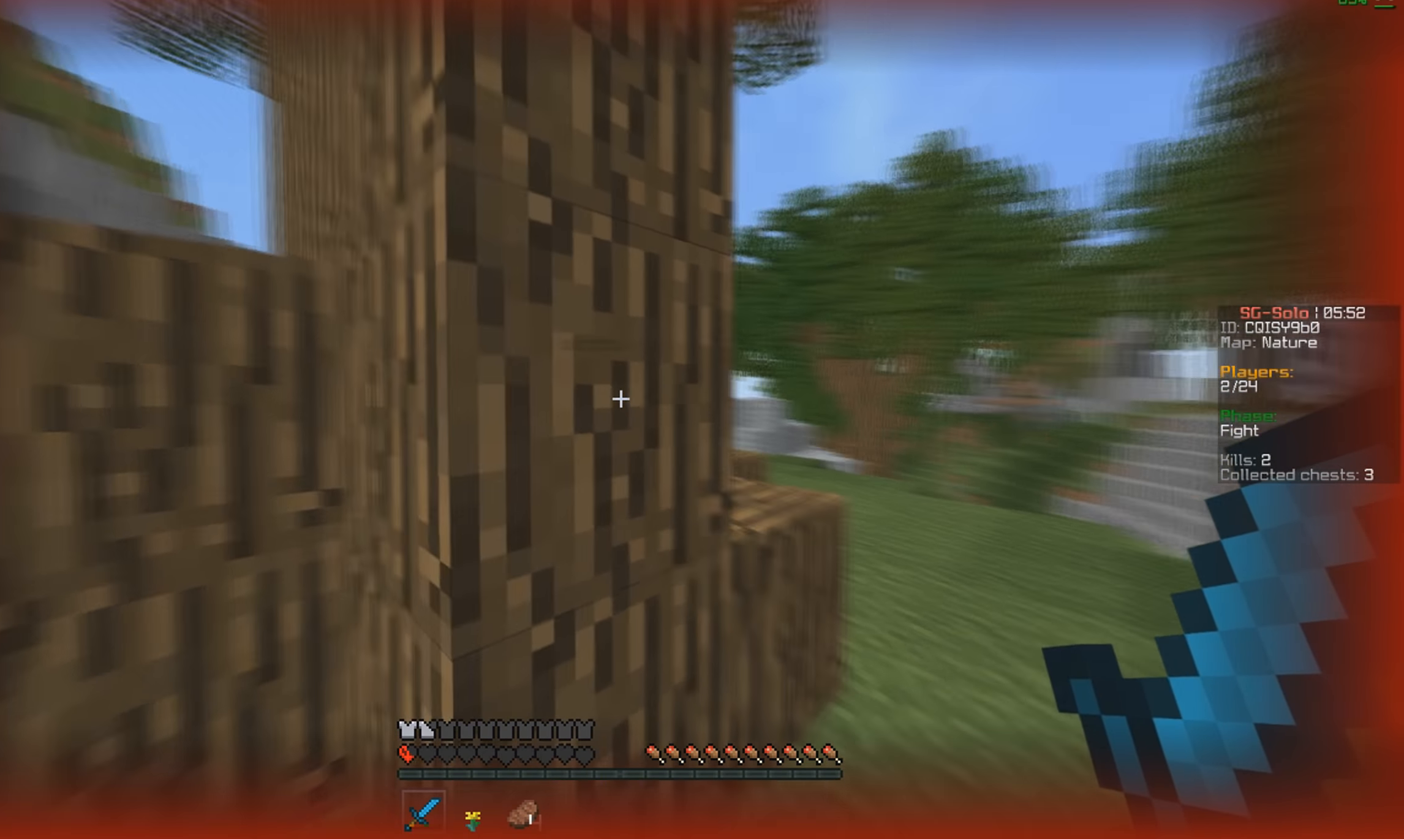
Gameplay with keyboard and mouse; each line is a JSON object with the keys and mouse buttons held at the frame after it. "events" lists presses ("down") and releases ("up") of "a", "d", "s", "w", "mouse_left" and "mouse_right" between this image and that frame as [ms after this image, input, new state], when the widget could be followed in between. "mouse_left", "mouse_right" = the "left", "right" buttons of the "mouse" list. No other keys are recorded. Fast repeated clicks can show as one long hold. Mouse movement is not recorded.
{"keys": ["s"], "mouse": [], "events": [[333, "s", "down"], [433, "a", "up"]]}
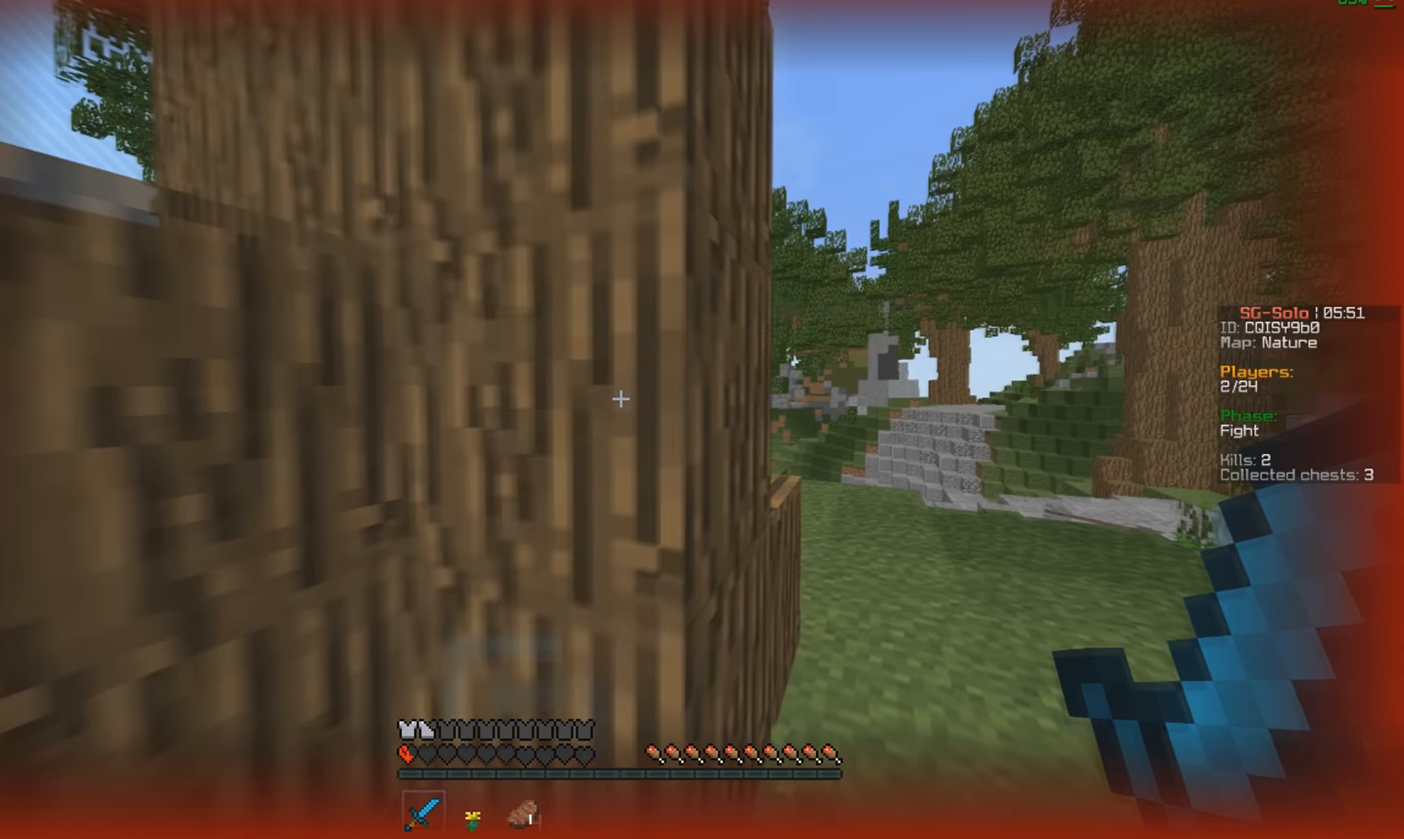
{"keys": ["a"], "mouse": [], "events": [[400, "s", "up"], [466, "a", "down"]]}
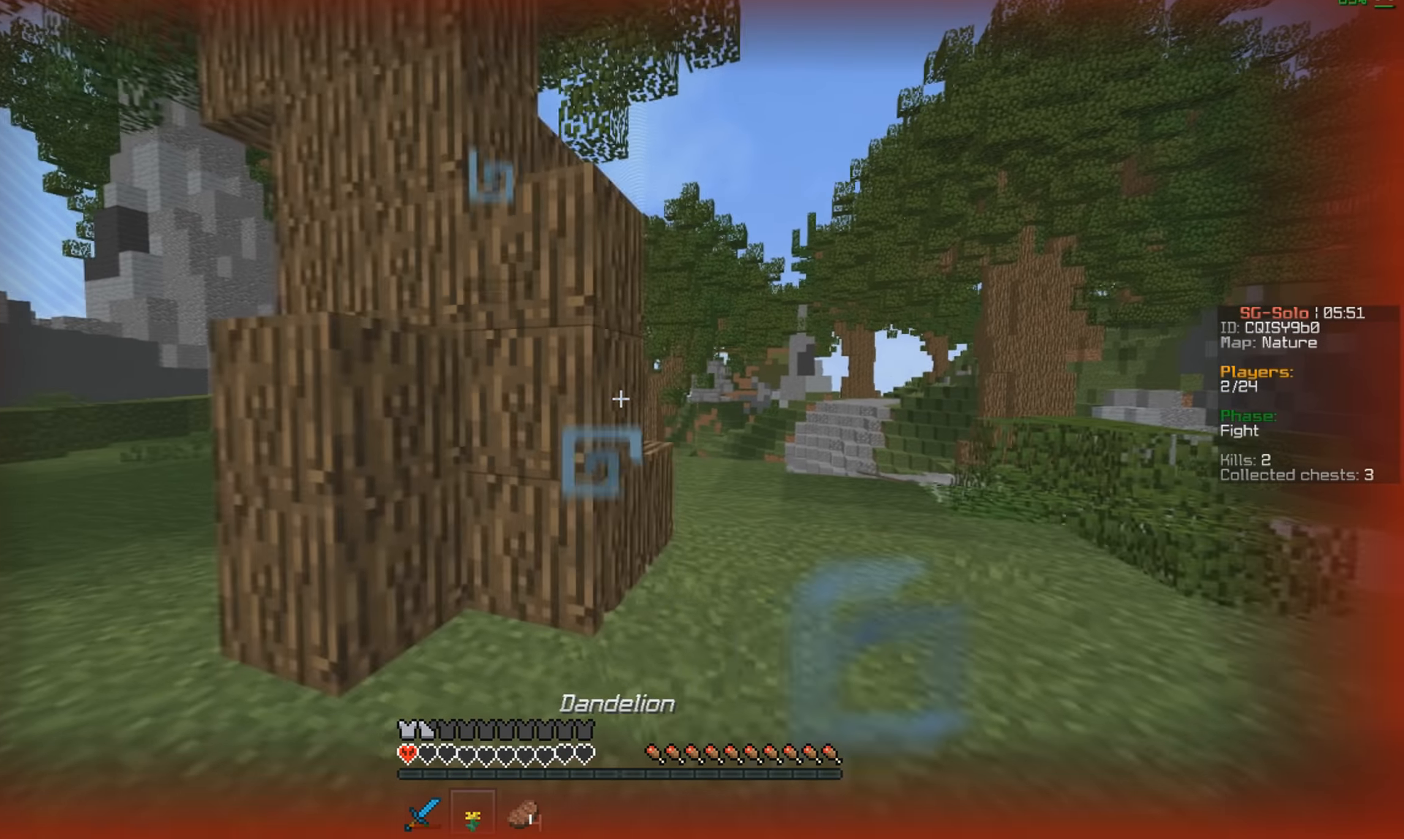
{"keys": [], "mouse": [], "events": [[166, "a", "up"], [200, "d", "down"], [266, "d", "up"]]}
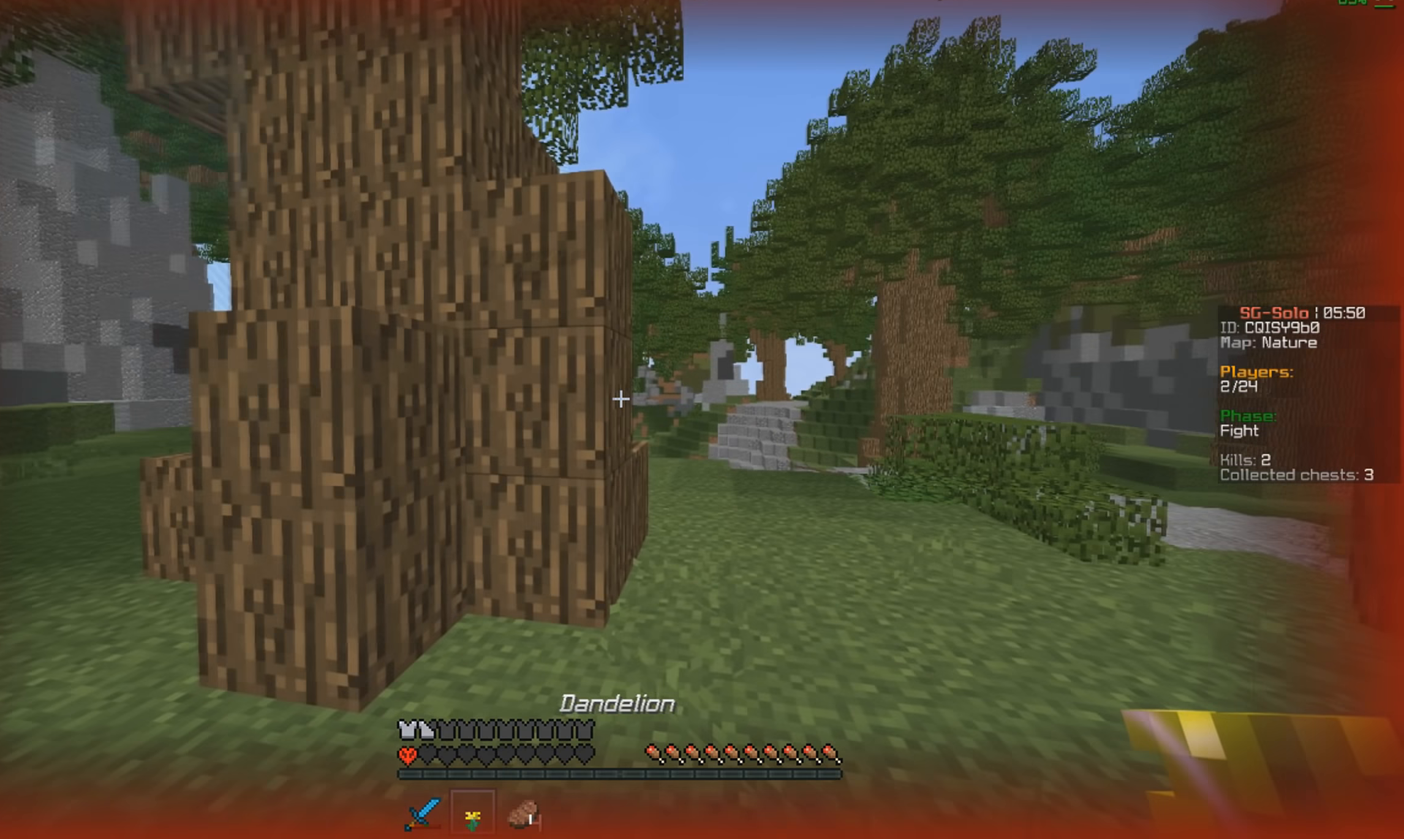
{"keys": ["w"], "mouse": ["left"], "events": [[166, "w", "down"], [333, "mouse_left", "down"]]}
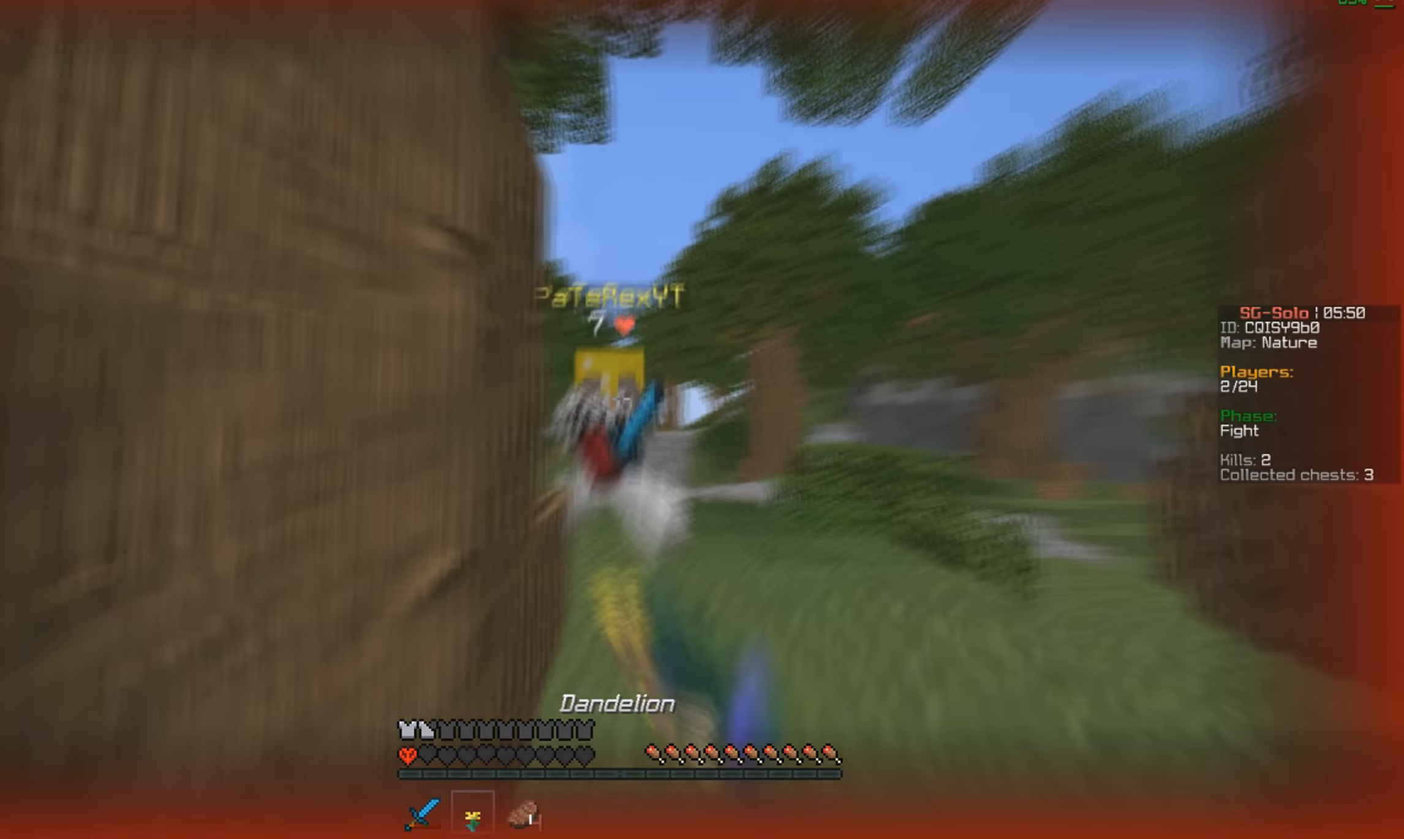
{"keys": ["a", "s", "w"], "mouse": [], "events": [[133, "s", "down"], [133, "w", "up"], [233, "mouse_left", "up"], [400, "mouse_left", "down"], [433, "mouse_left", "up"], [466, "a", "down"], [500, "w", "down"]]}
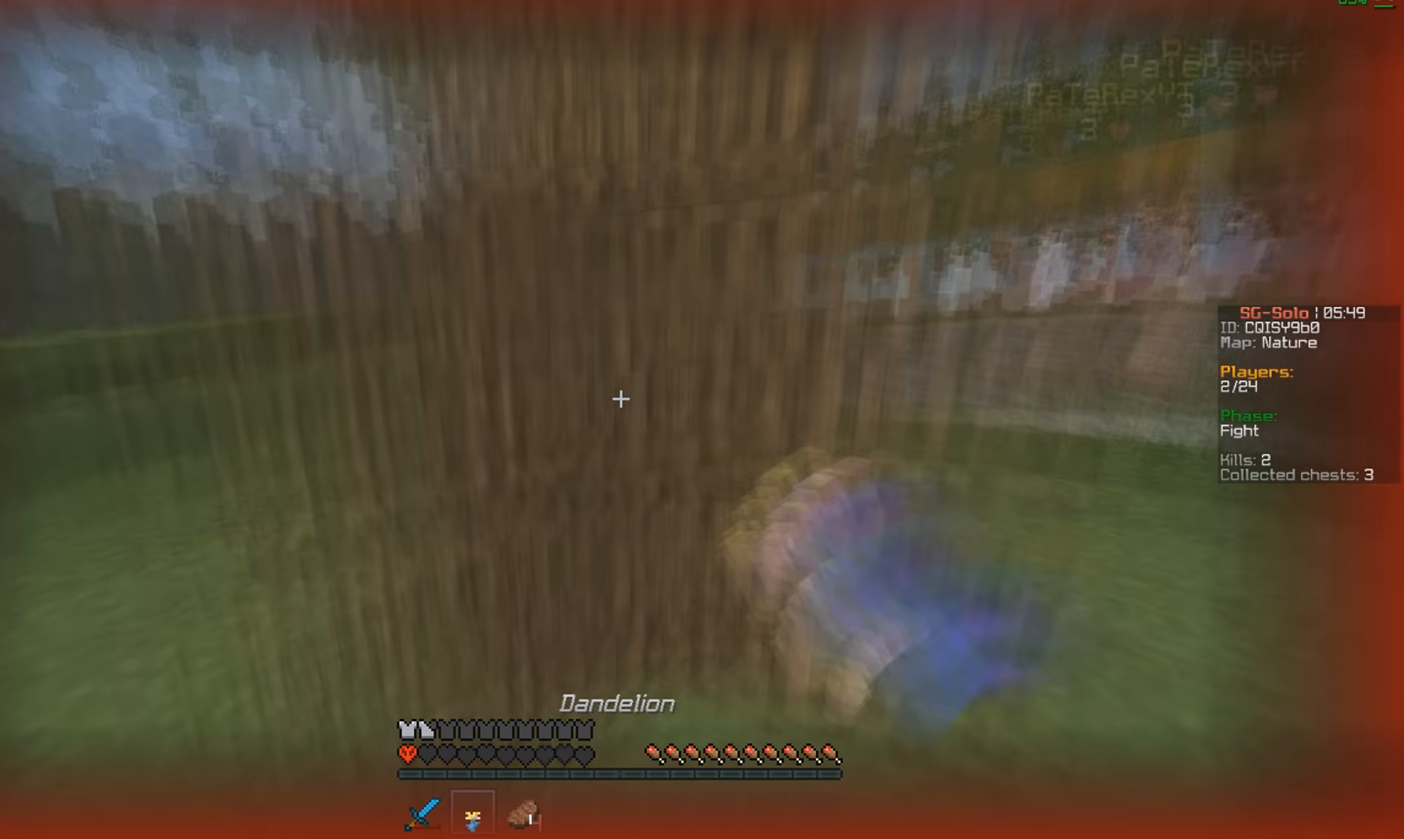
{"keys": ["d", "w"], "mouse": [], "events": [[33, "s", "up"], [366, "a", "up"], [400, "d", "down"]]}
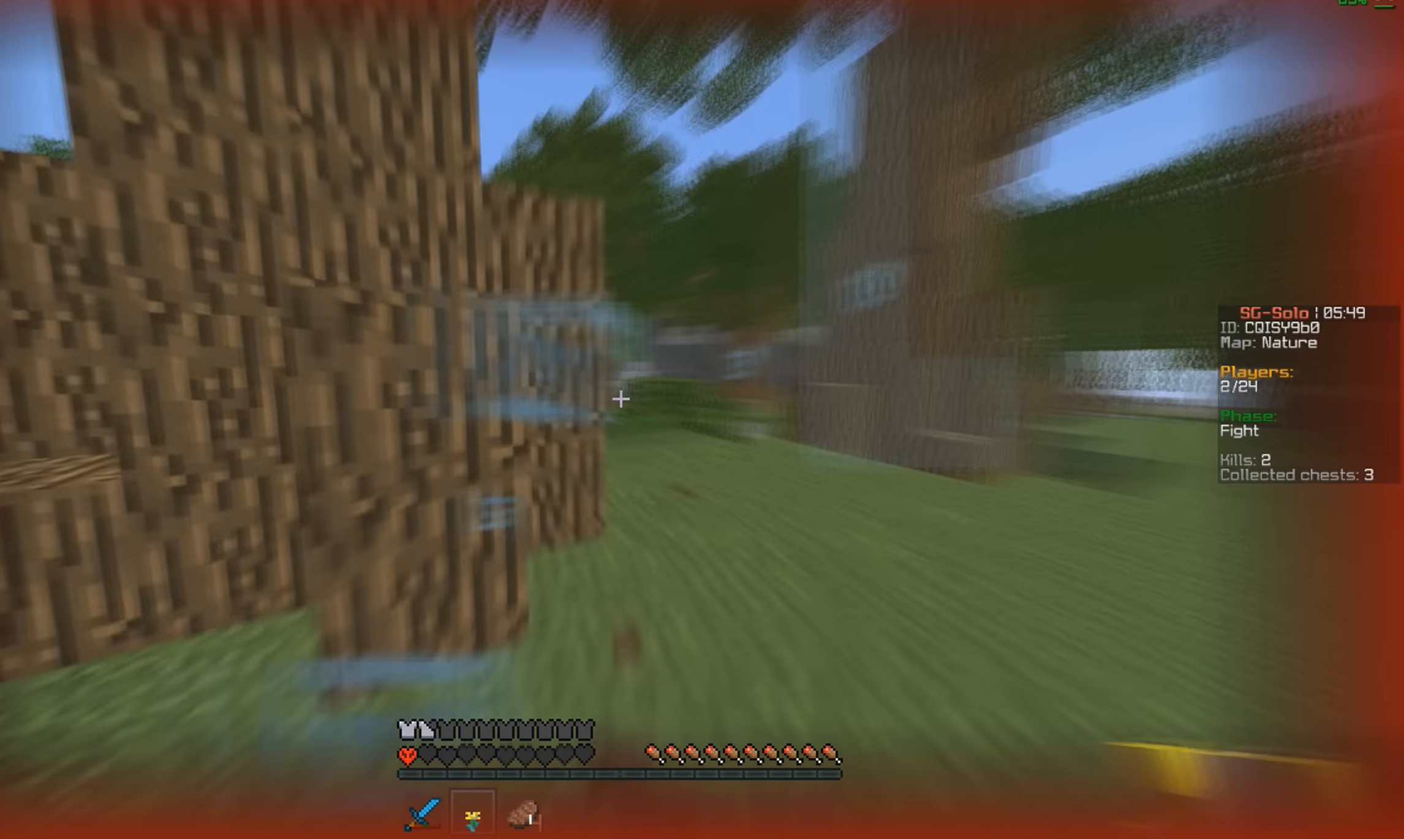
{"keys": ["d", "w"], "mouse": [], "events": []}
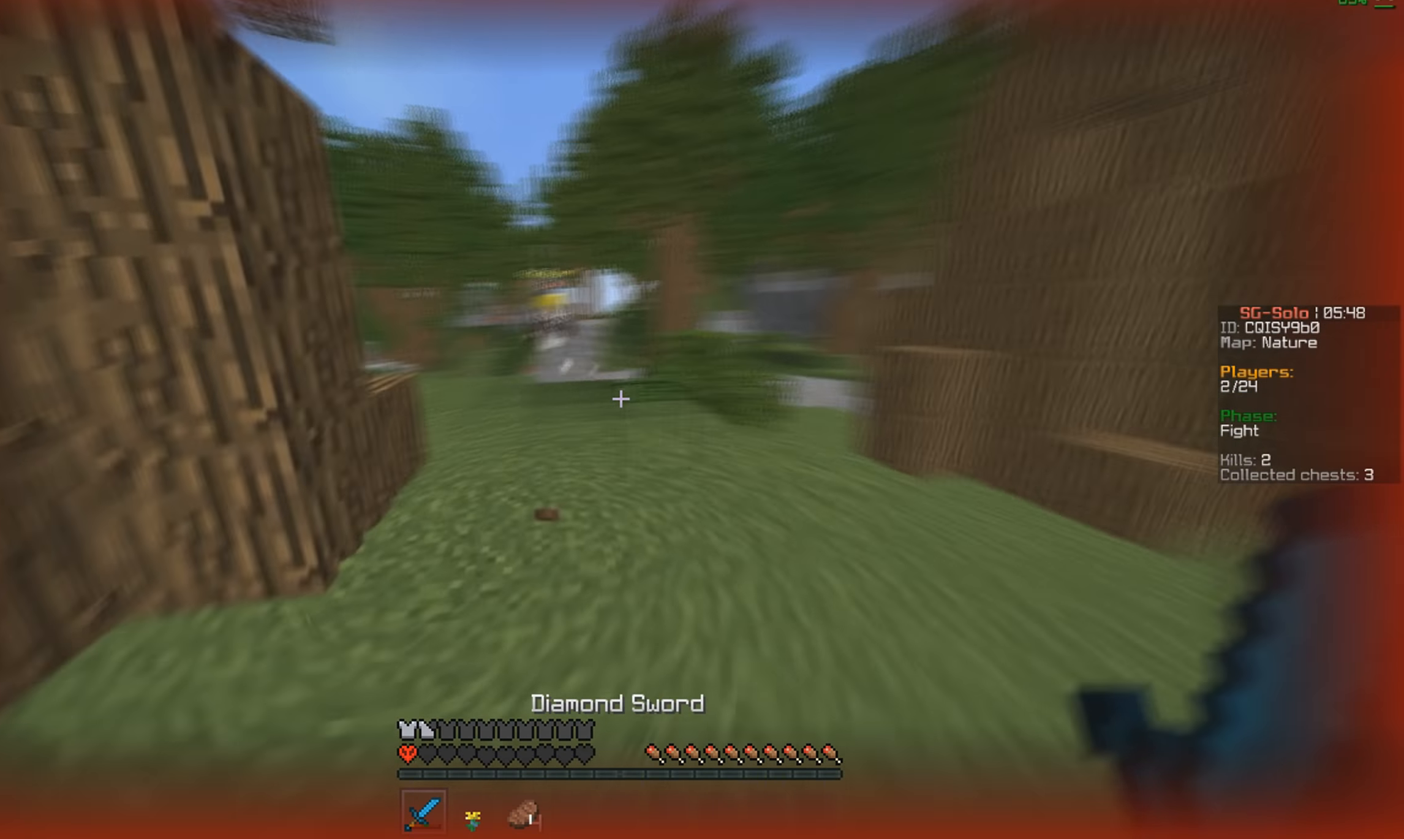
{"keys": ["d", "w"], "mouse": ["left"], "events": [[366, "mouse_left", "down"]]}
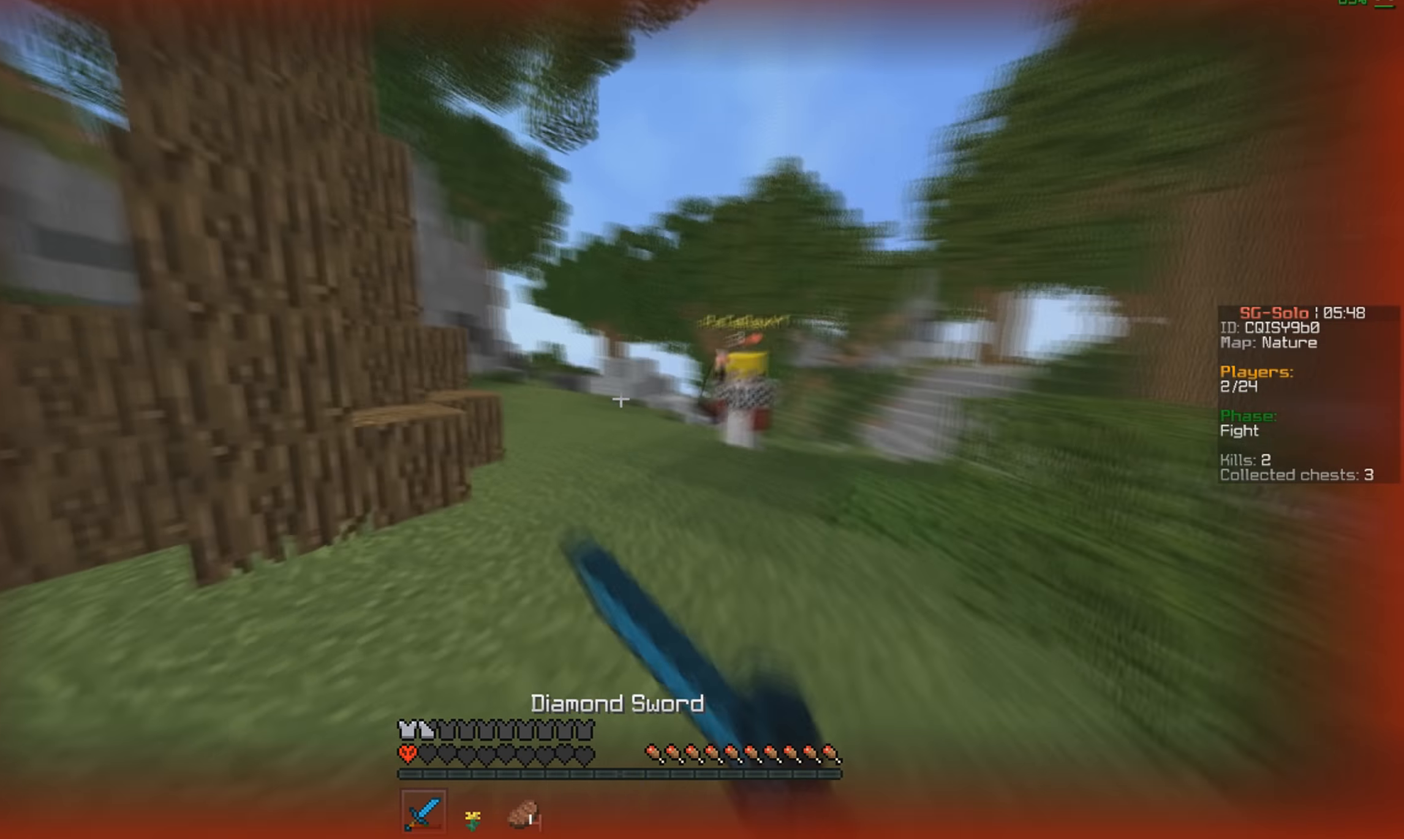
{"keys": ["a", "w"], "mouse": ["left"], "events": [[133, "a", "down"], [200, "d", "up"]]}
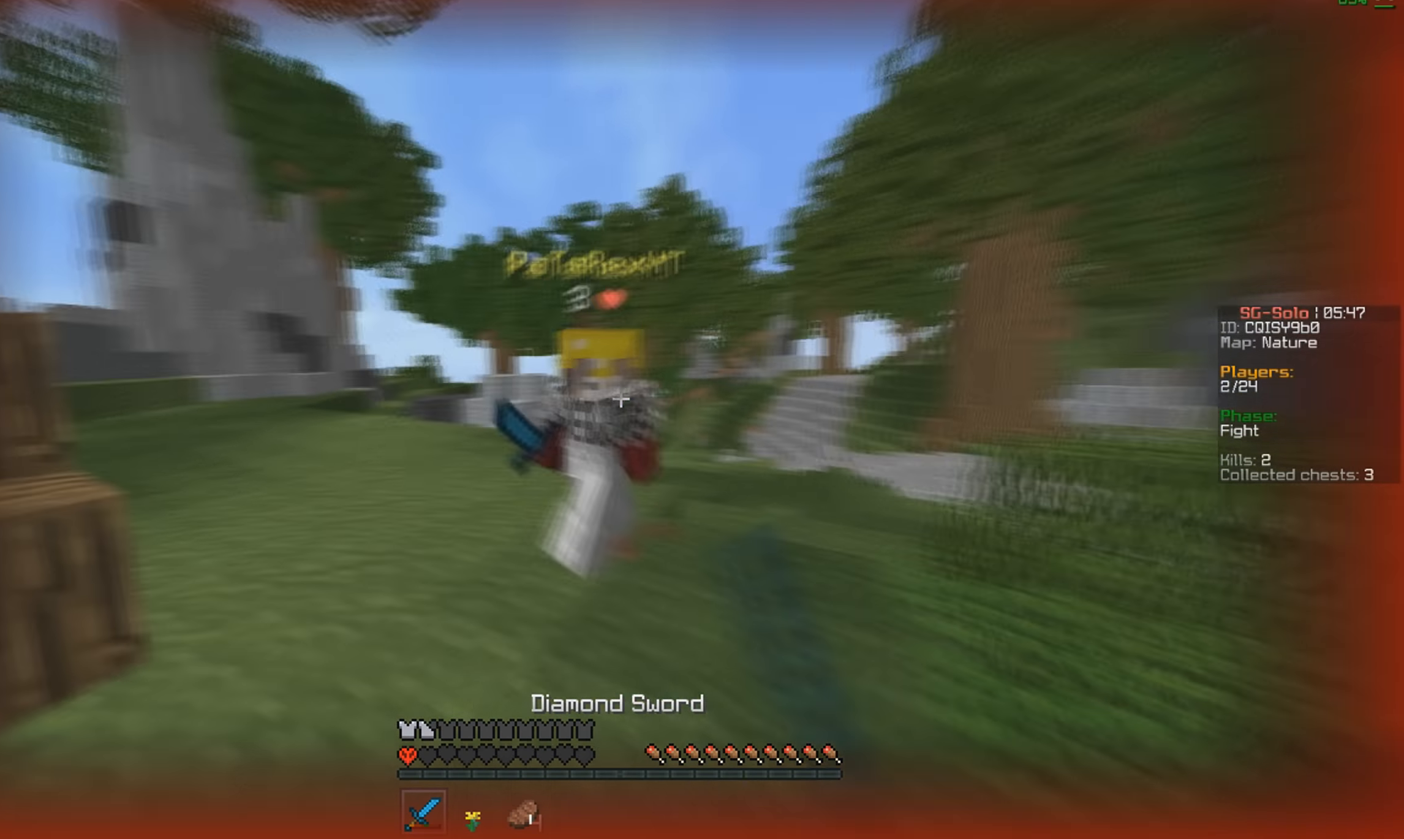
{"keys": ["a", "w"], "mouse": ["left"], "events": []}
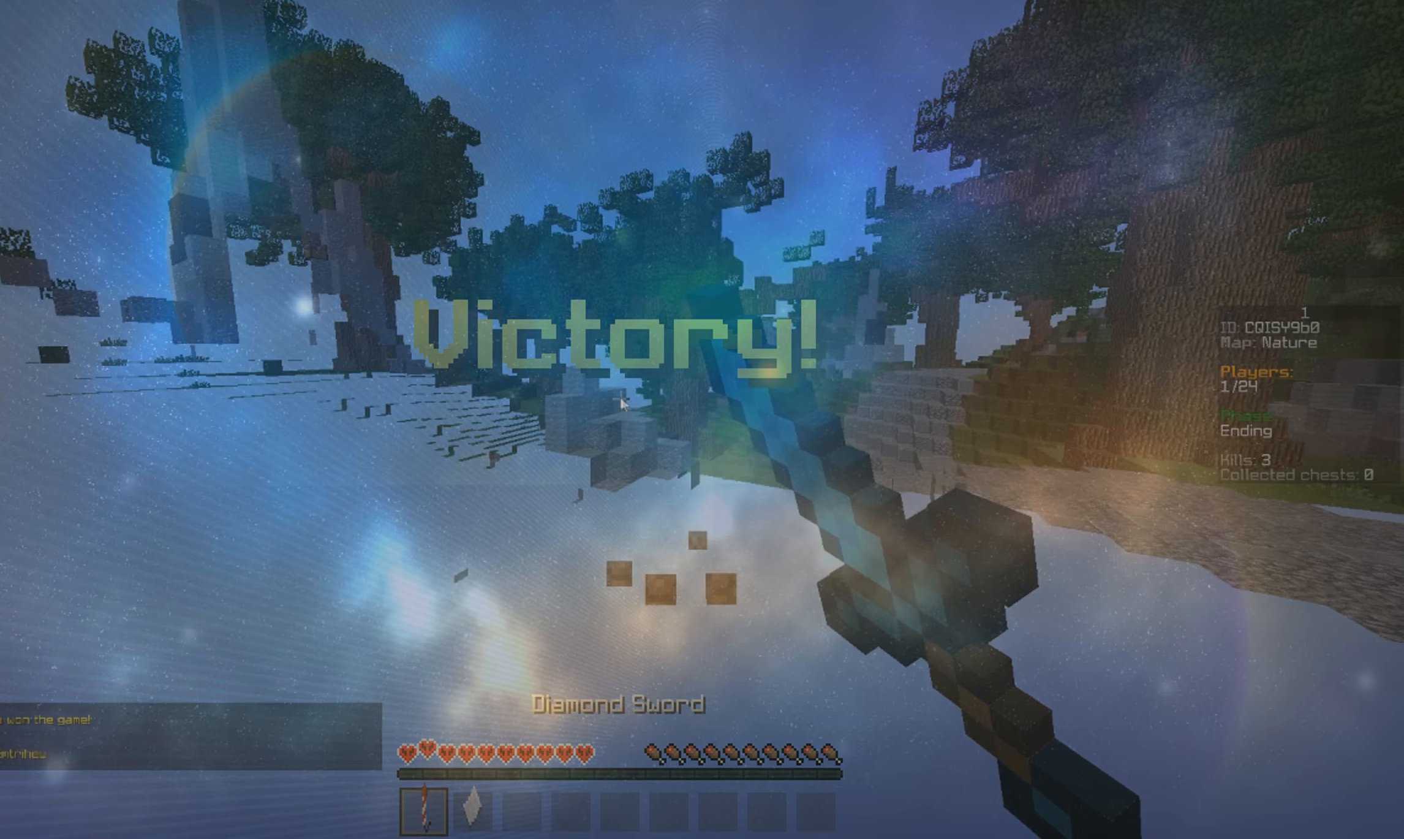
{"keys": [], "mouse": []}
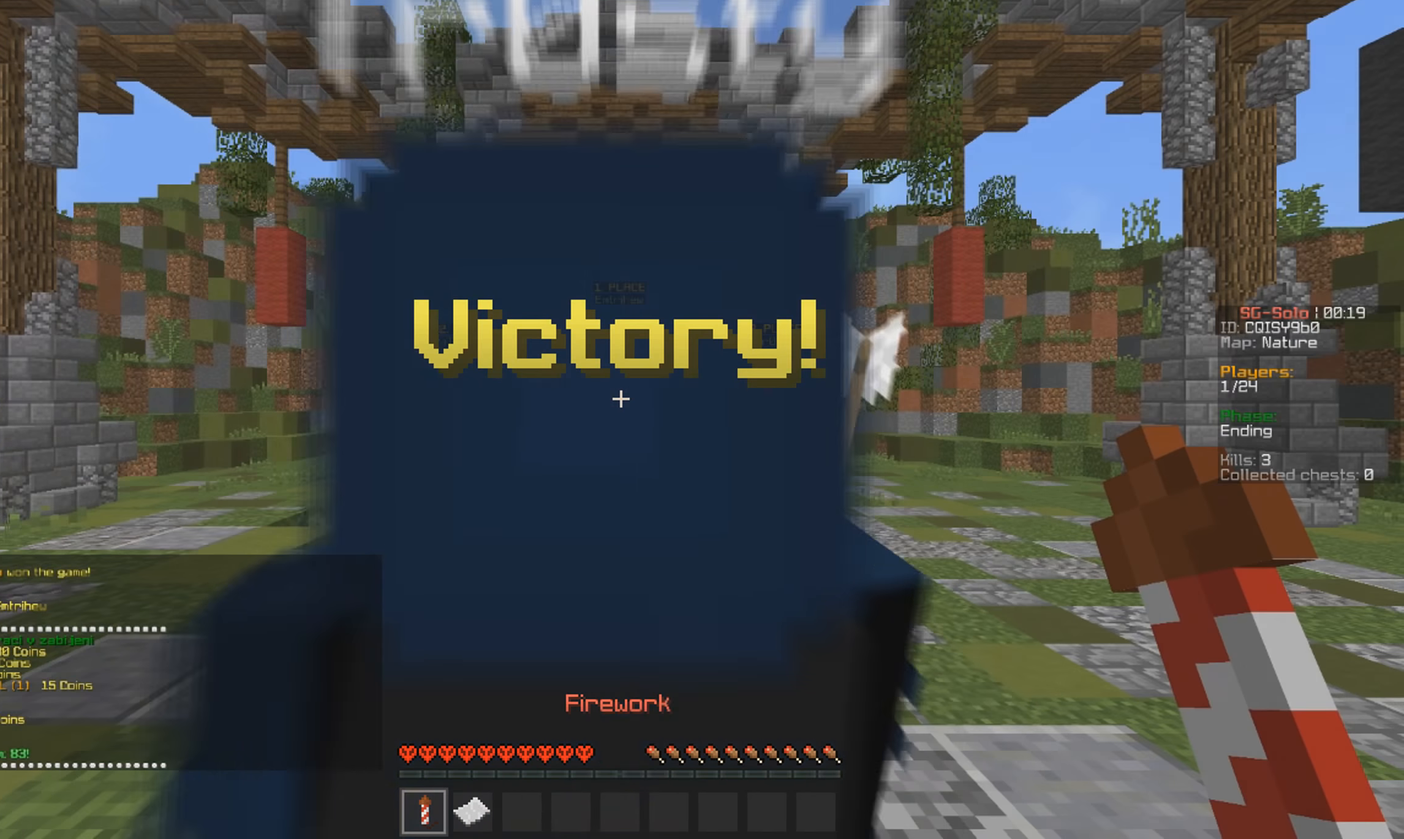
{"keys": [], "mouse": [], "events": []}
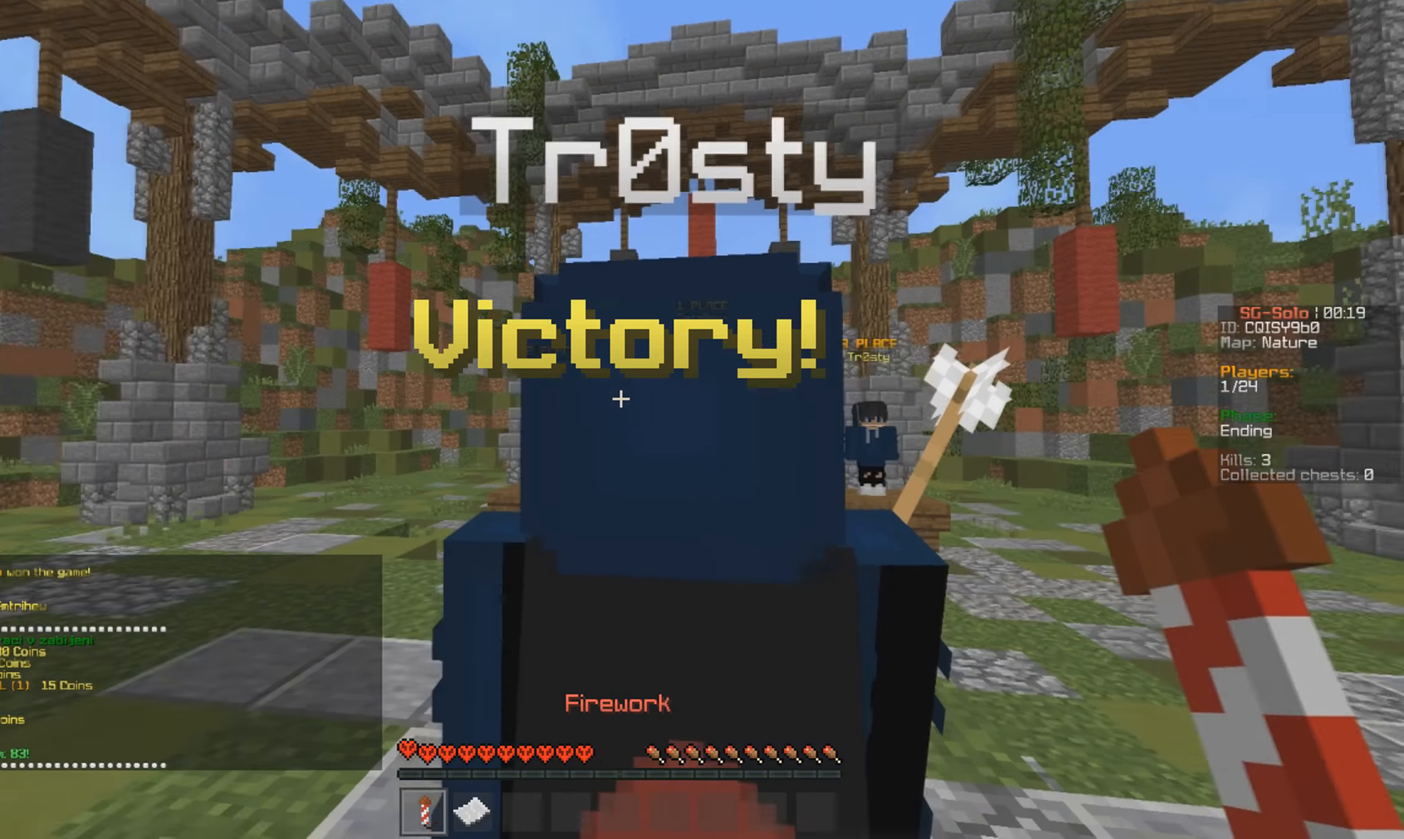
{"keys": ["w"], "mouse": [], "events": [[233, "w", "down"]]}
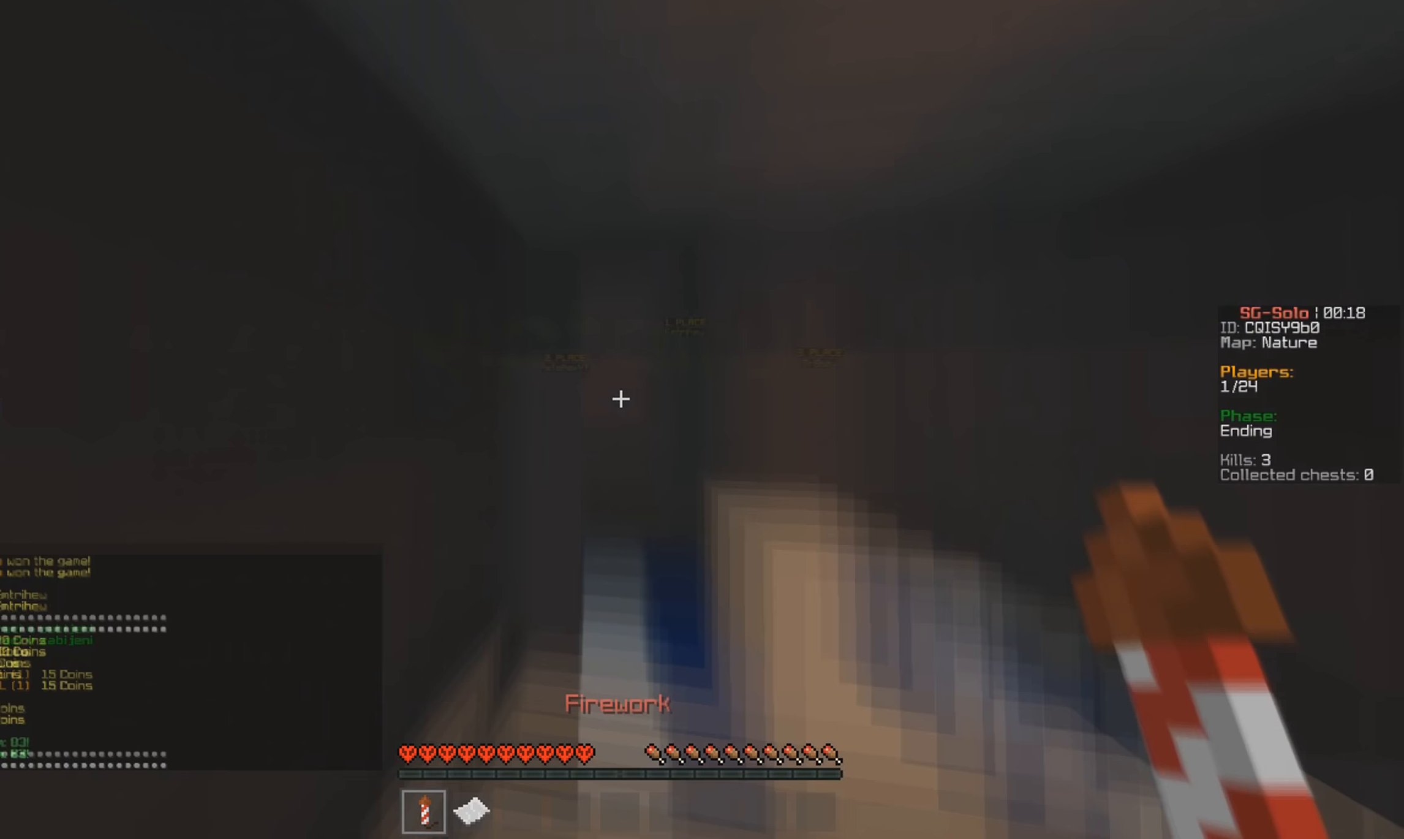
{"keys": [], "mouse": [], "events": [[200, "w", "up"]]}
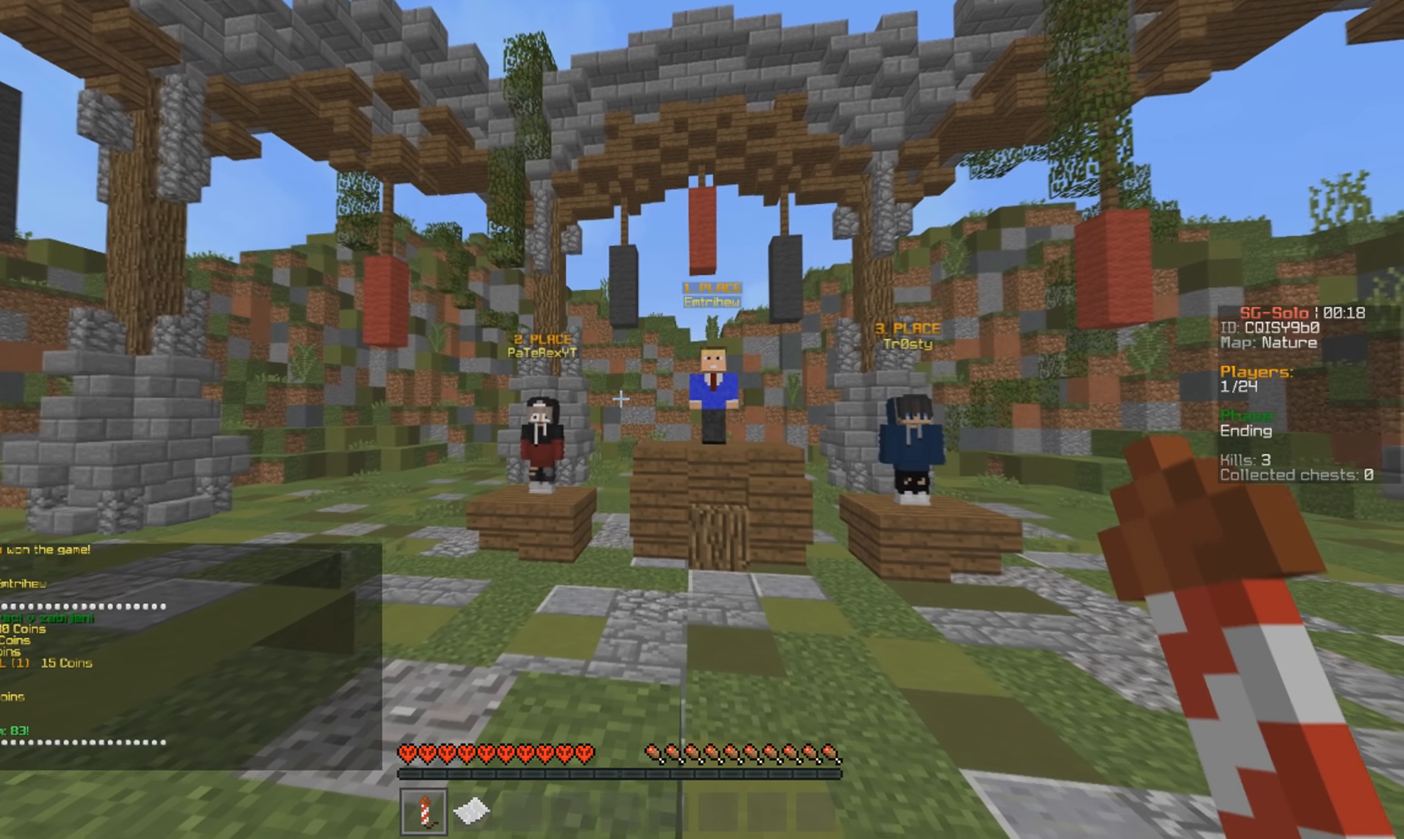
{"keys": [], "mouse": [], "events": []}
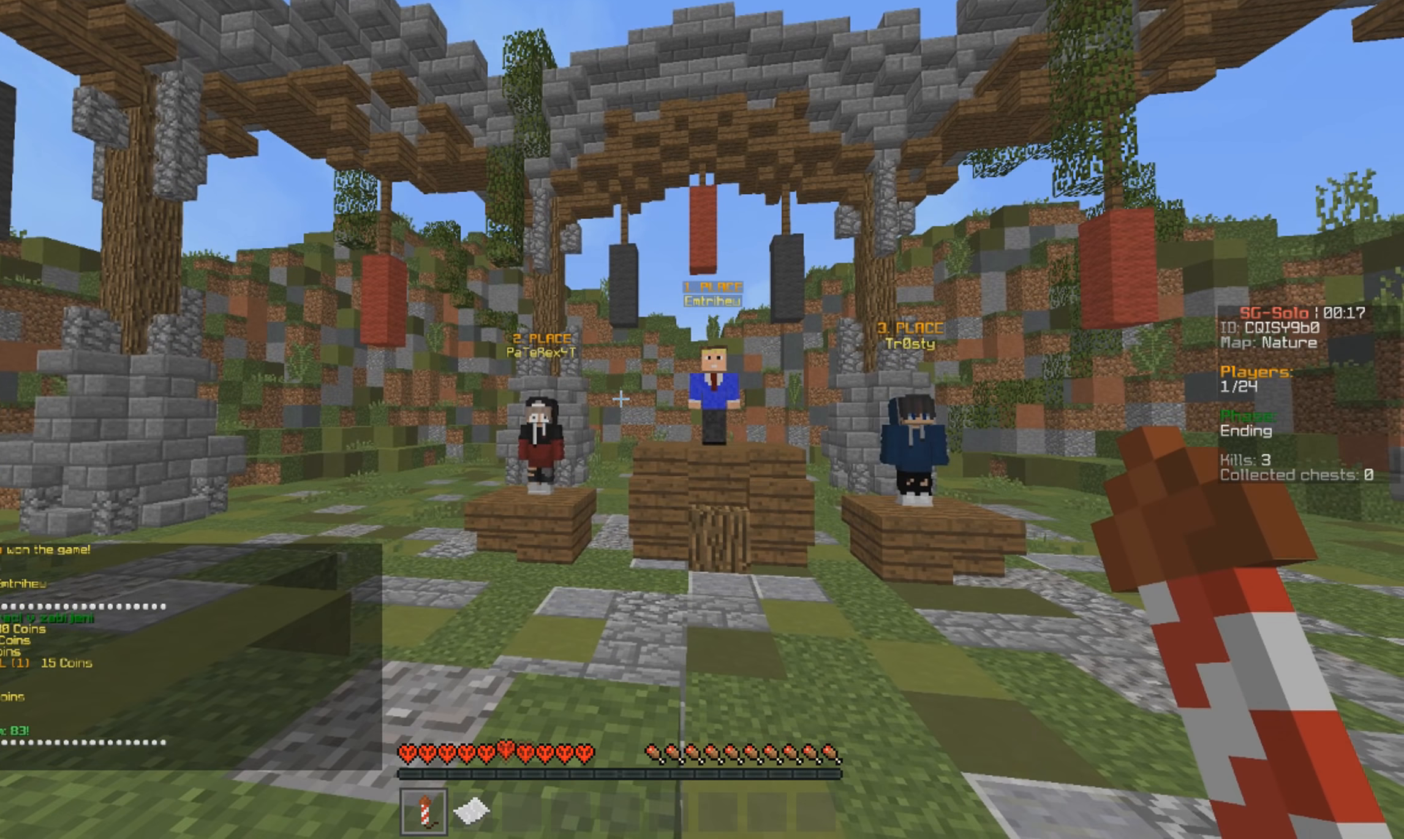
{"keys": [], "mouse": [], "events": []}
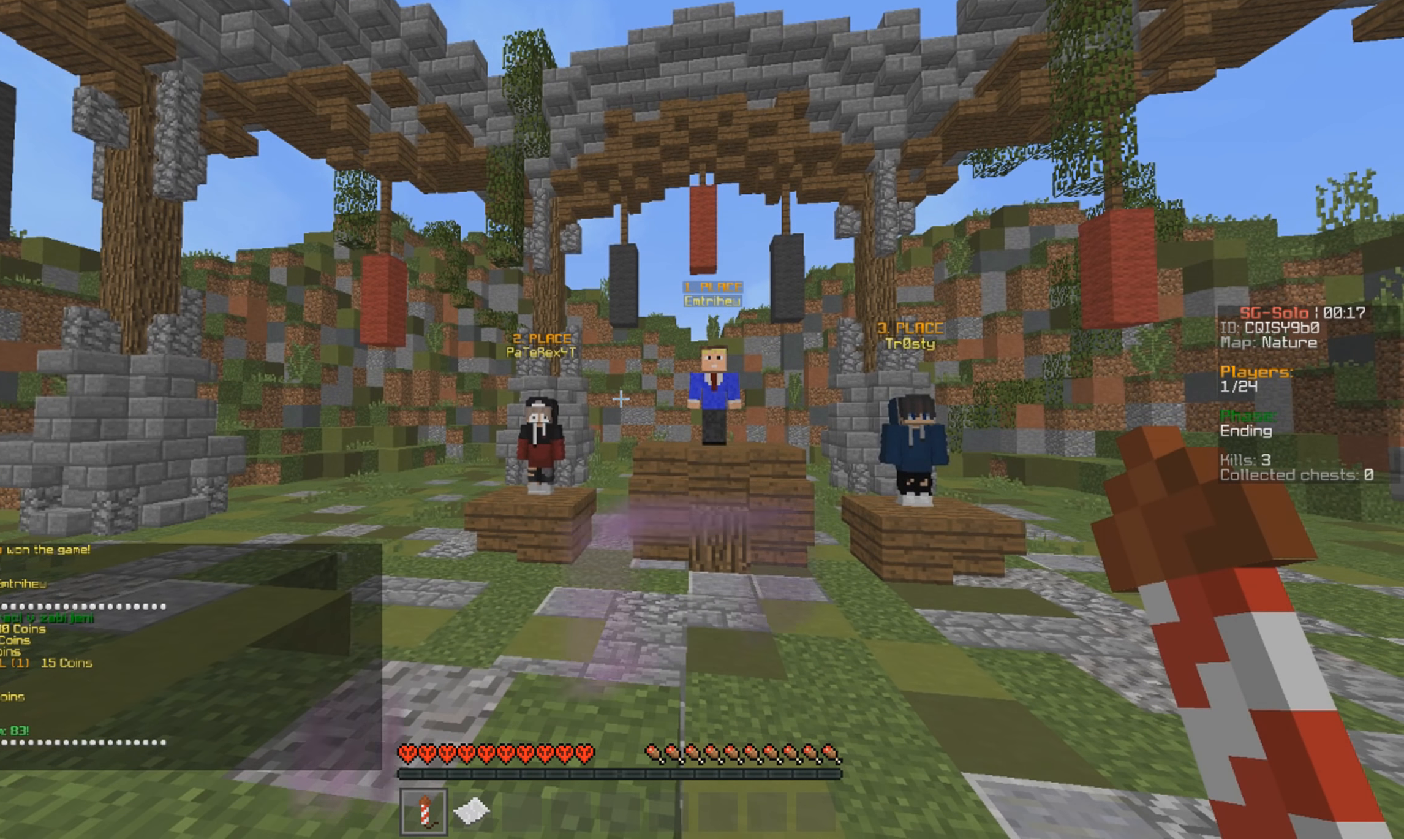
{"keys": [], "mouse": [], "events": []}
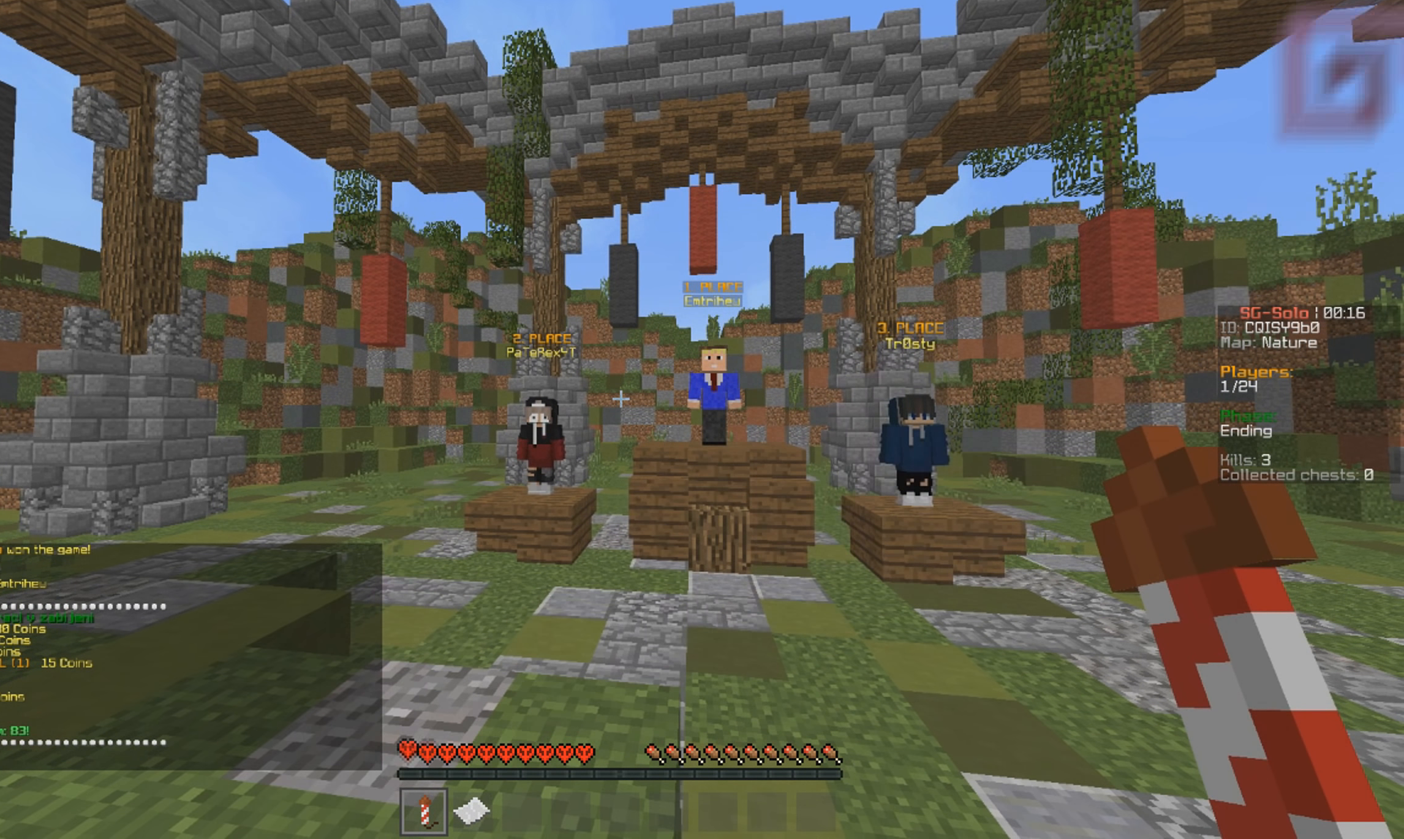
{"keys": ["w"], "mouse": [], "events": [[500, "w", "down"]]}
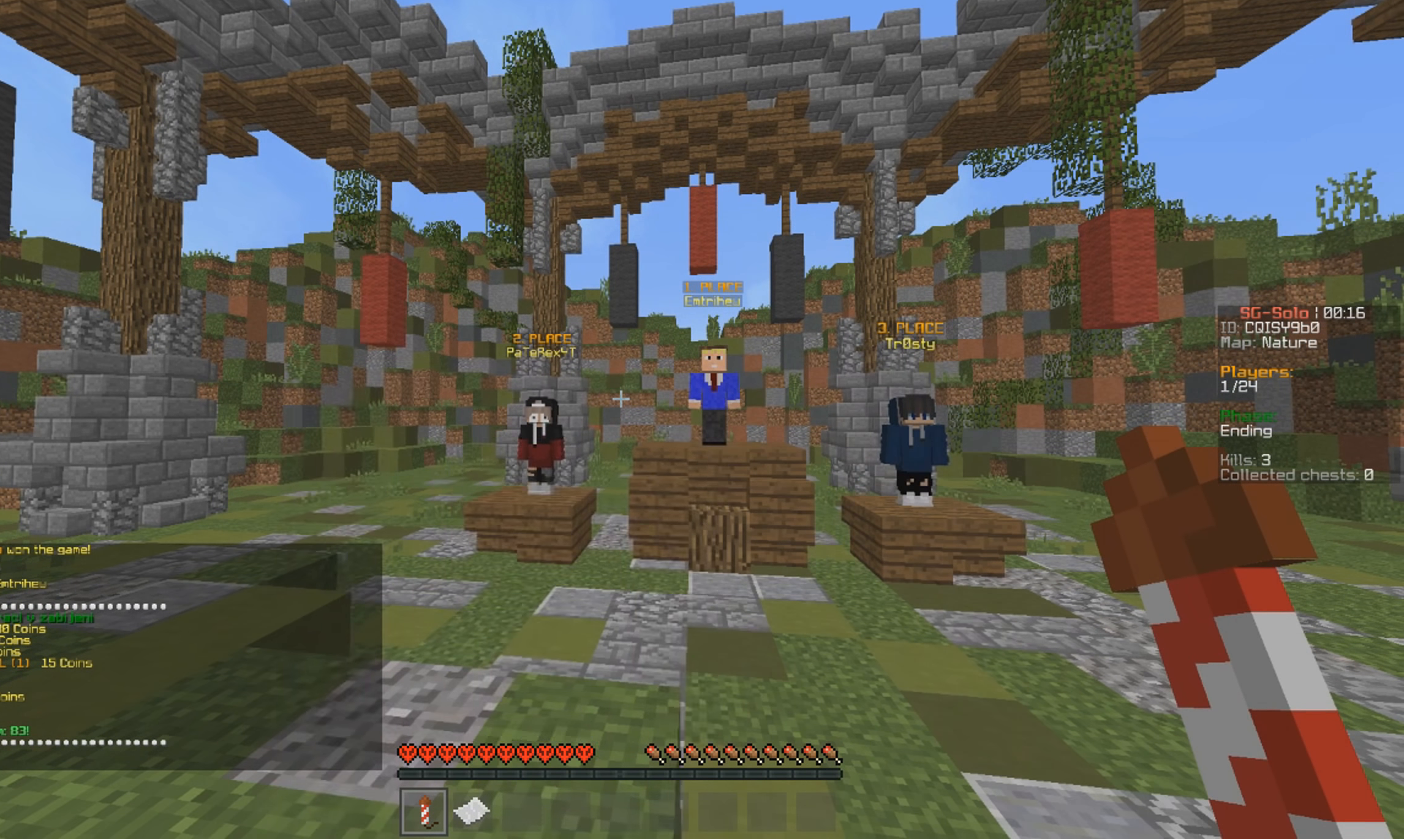
{"keys": ["d"], "mouse": [], "events": [[267, "w", "up"], [367, "d", "down"]]}
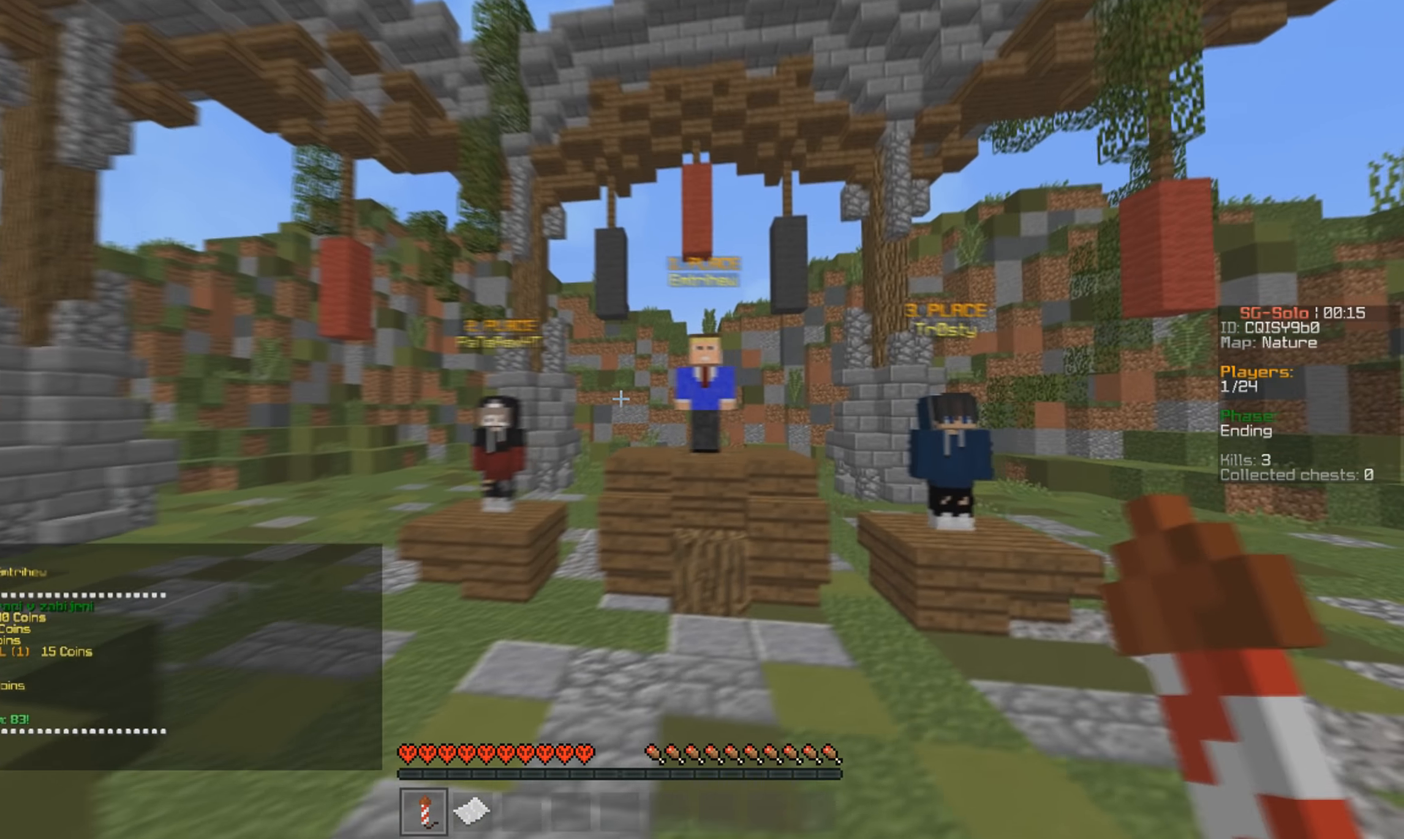
{"keys": [], "mouse": [], "events": [[100, "w", "down"], [167, "d", "up"], [300, "w", "up"]]}
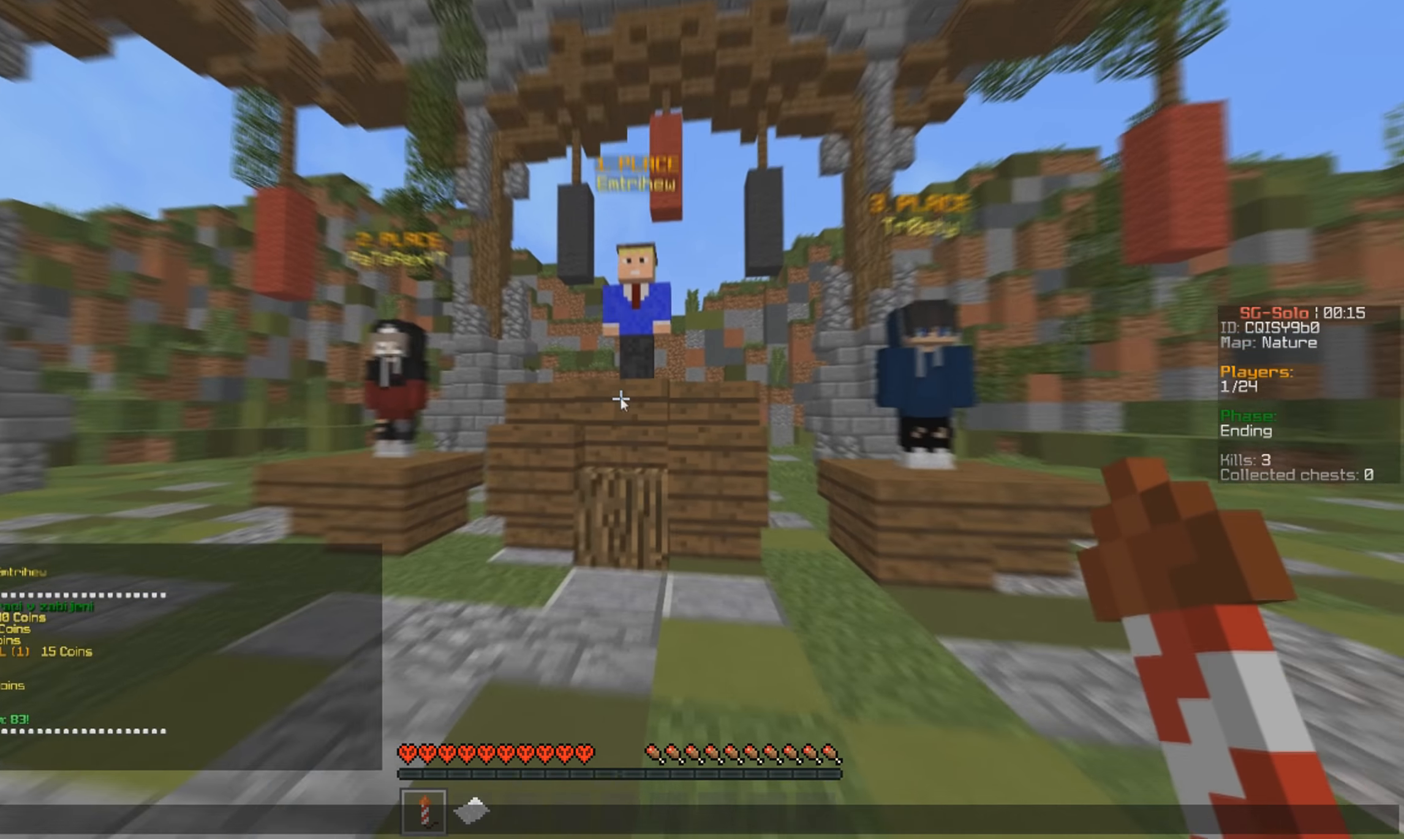
{"keys": [], "mouse": [], "events": []}
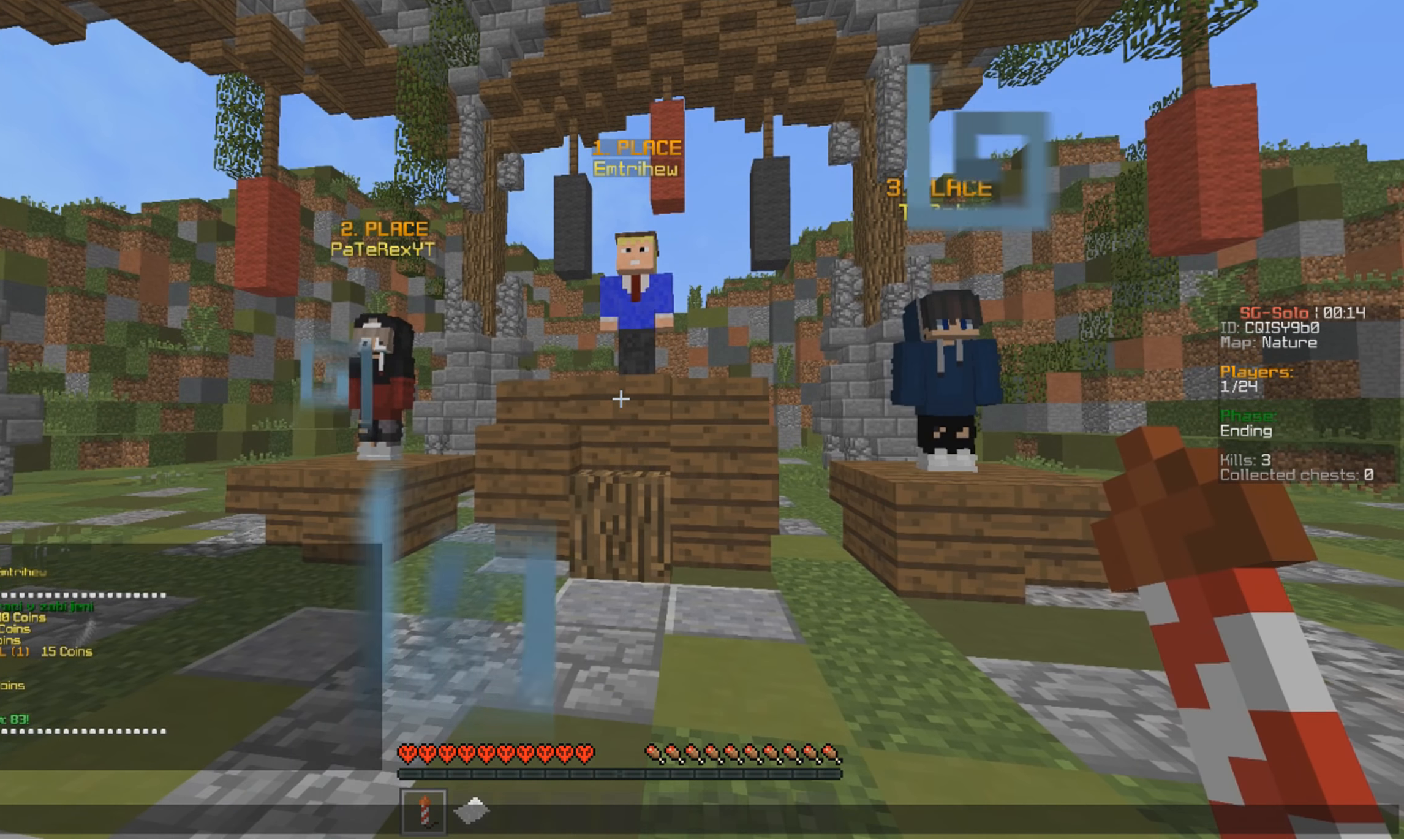
{"keys": [], "mouse": [], "events": []}
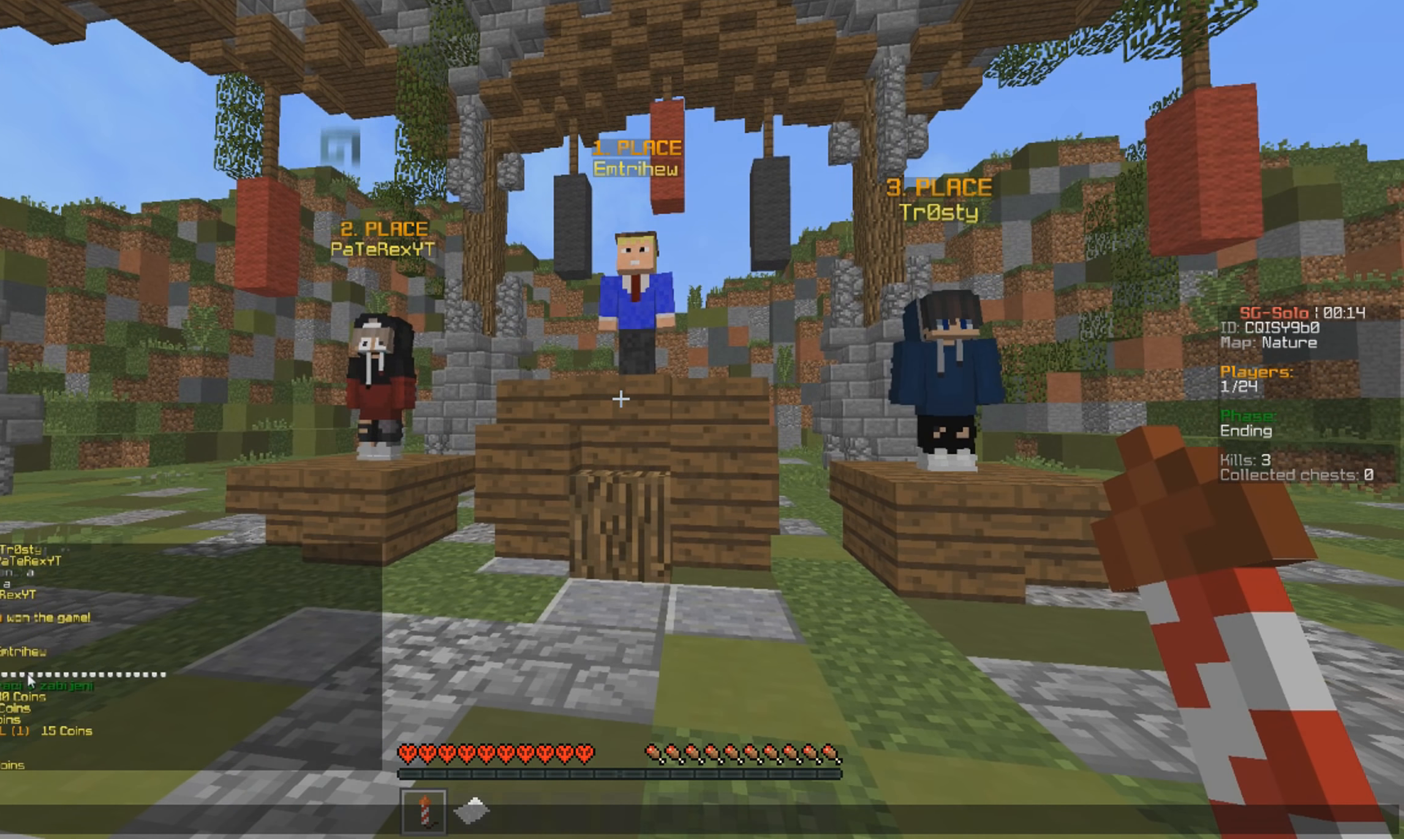
{"keys": [], "mouse": [], "events": []}
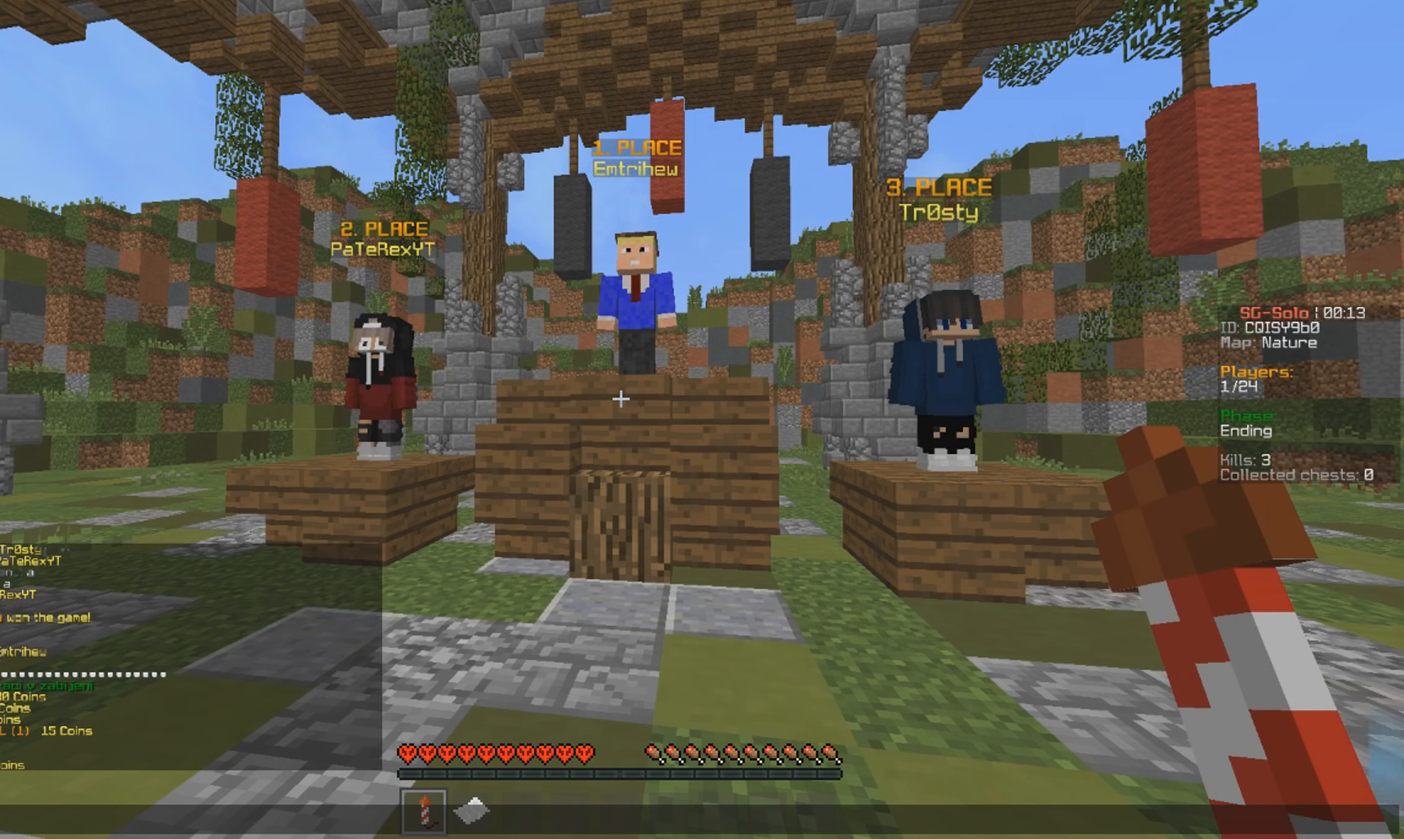
{"keys": [], "mouse": [], "events": []}
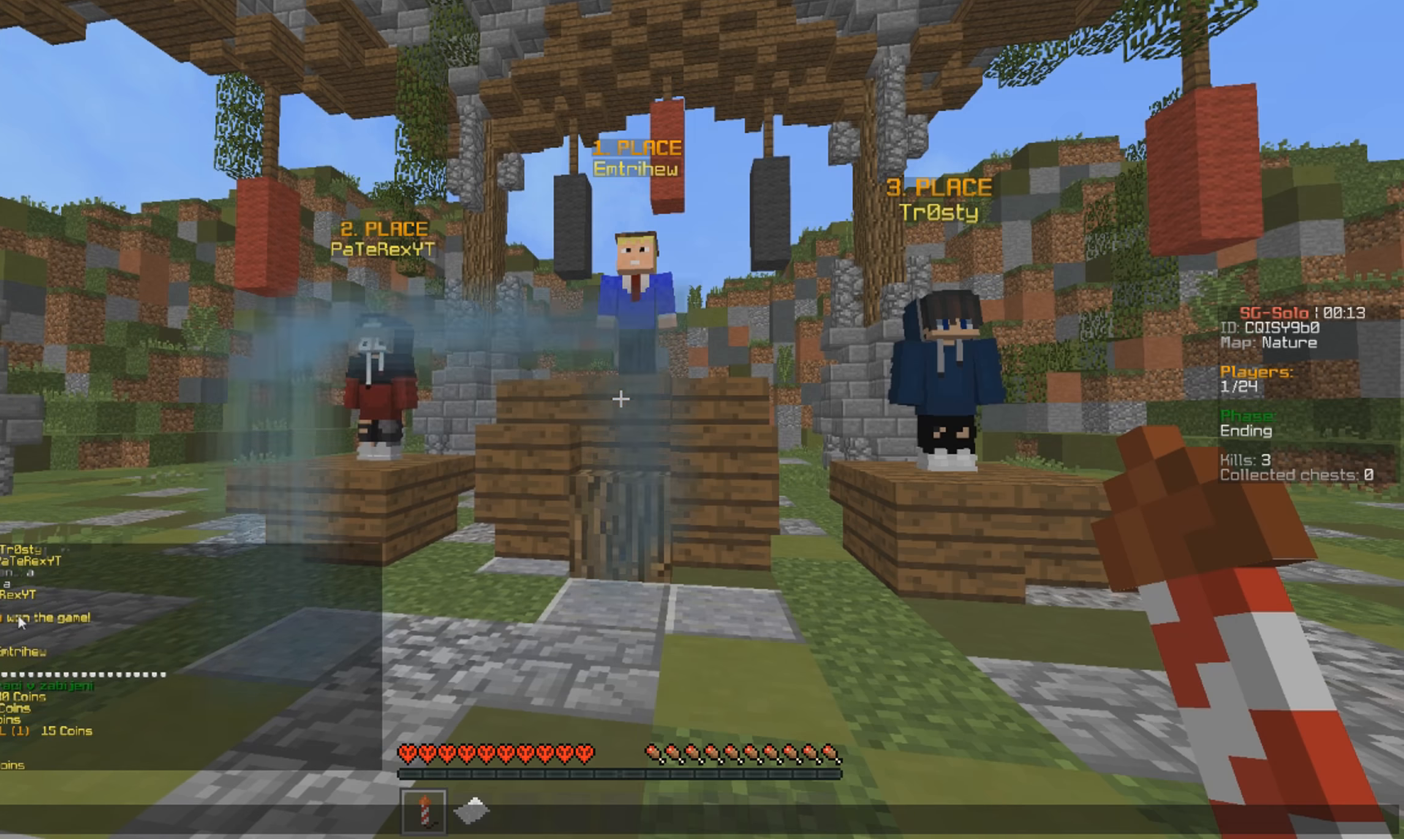
{"keys": ["w"], "mouse": [], "events": [[400, "w", "down"]]}
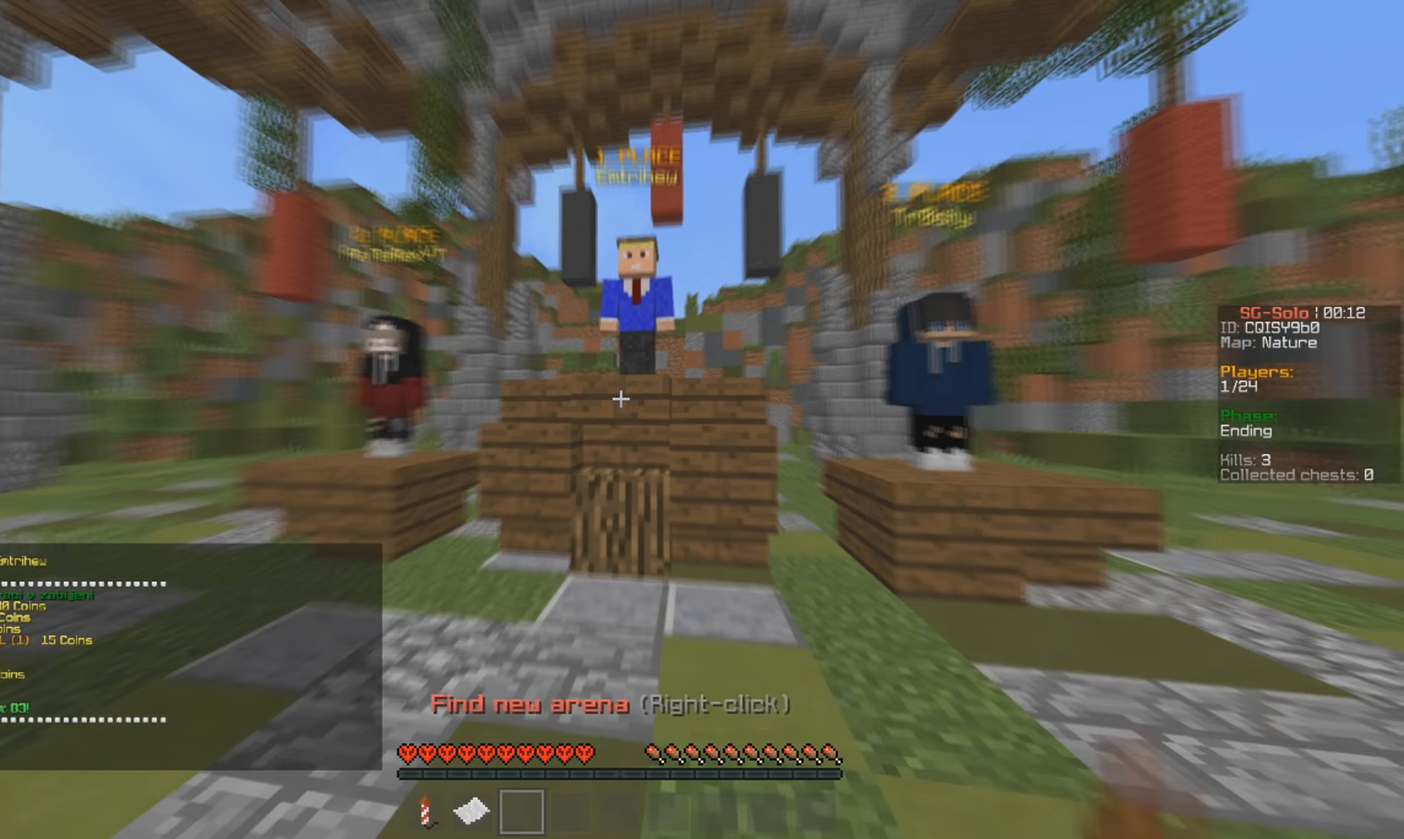
{"keys": ["a", "w"], "mouse": [], "events": [[167, "a", "down"]]}
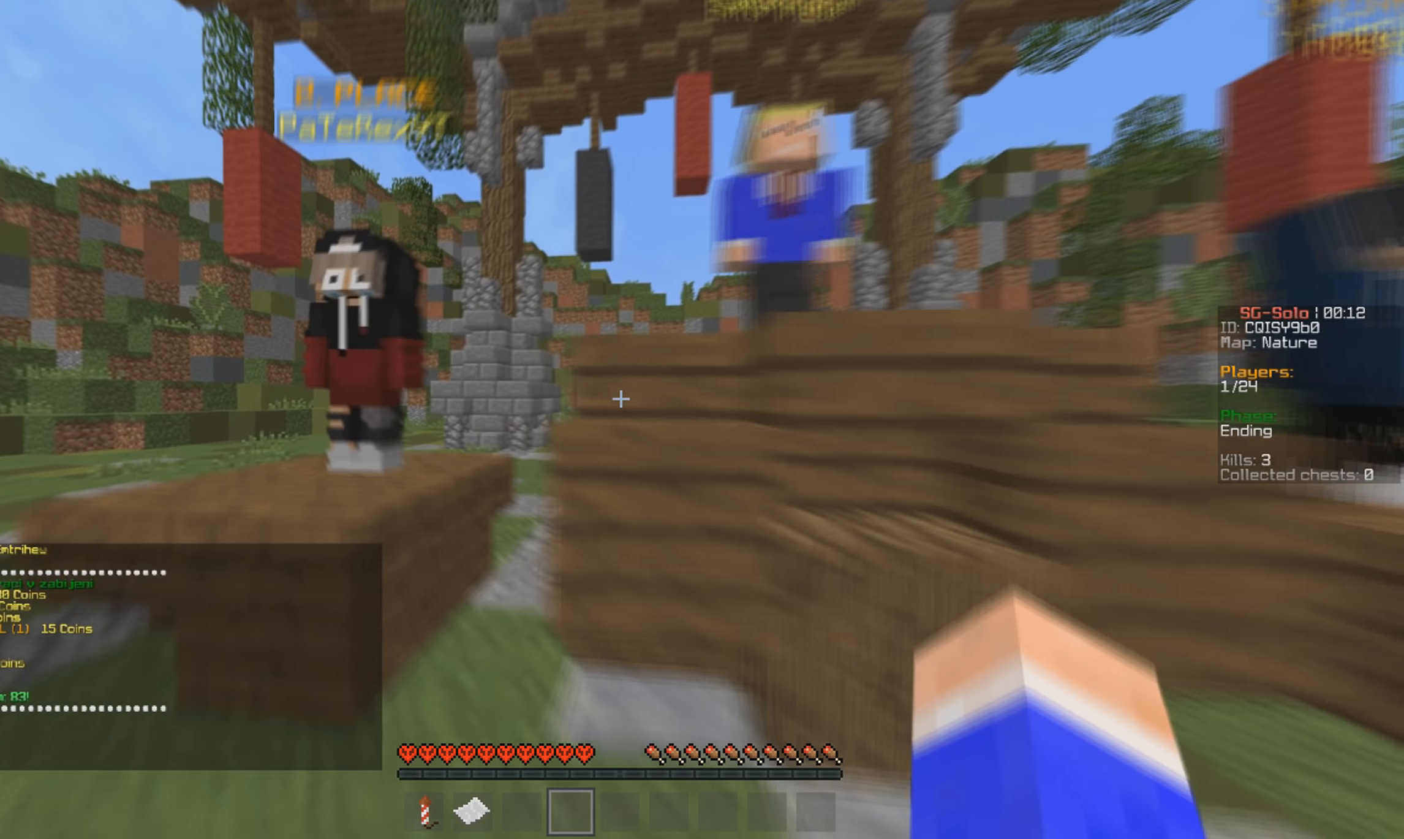
{"keys": ["a", "w"], "mouse": [], "events": []}
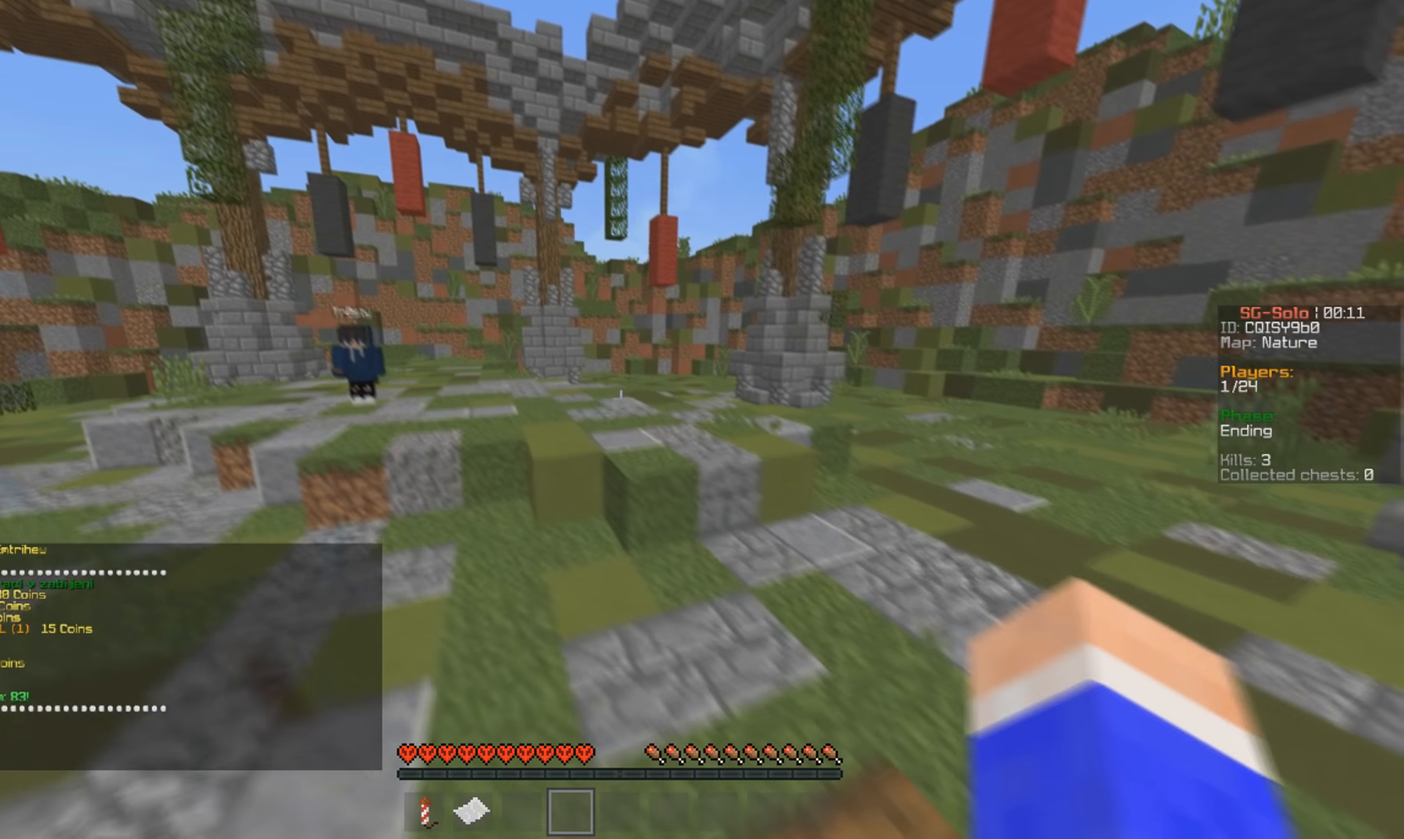
{"keys": ["w"], "mouse": [], "events": [[67, "a", "up"]]}
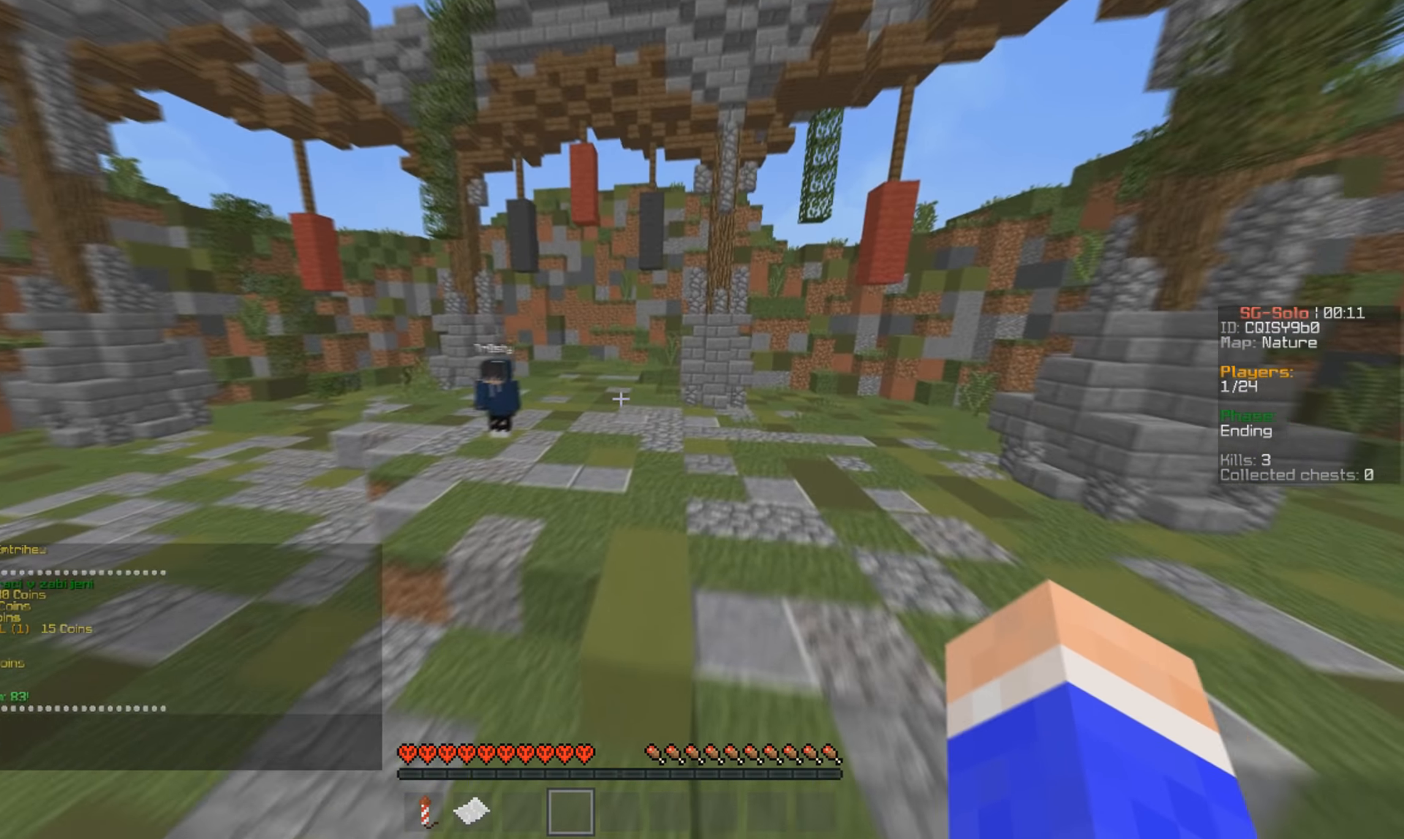
{"keys": ["w"], "mouse": [], "events": []}